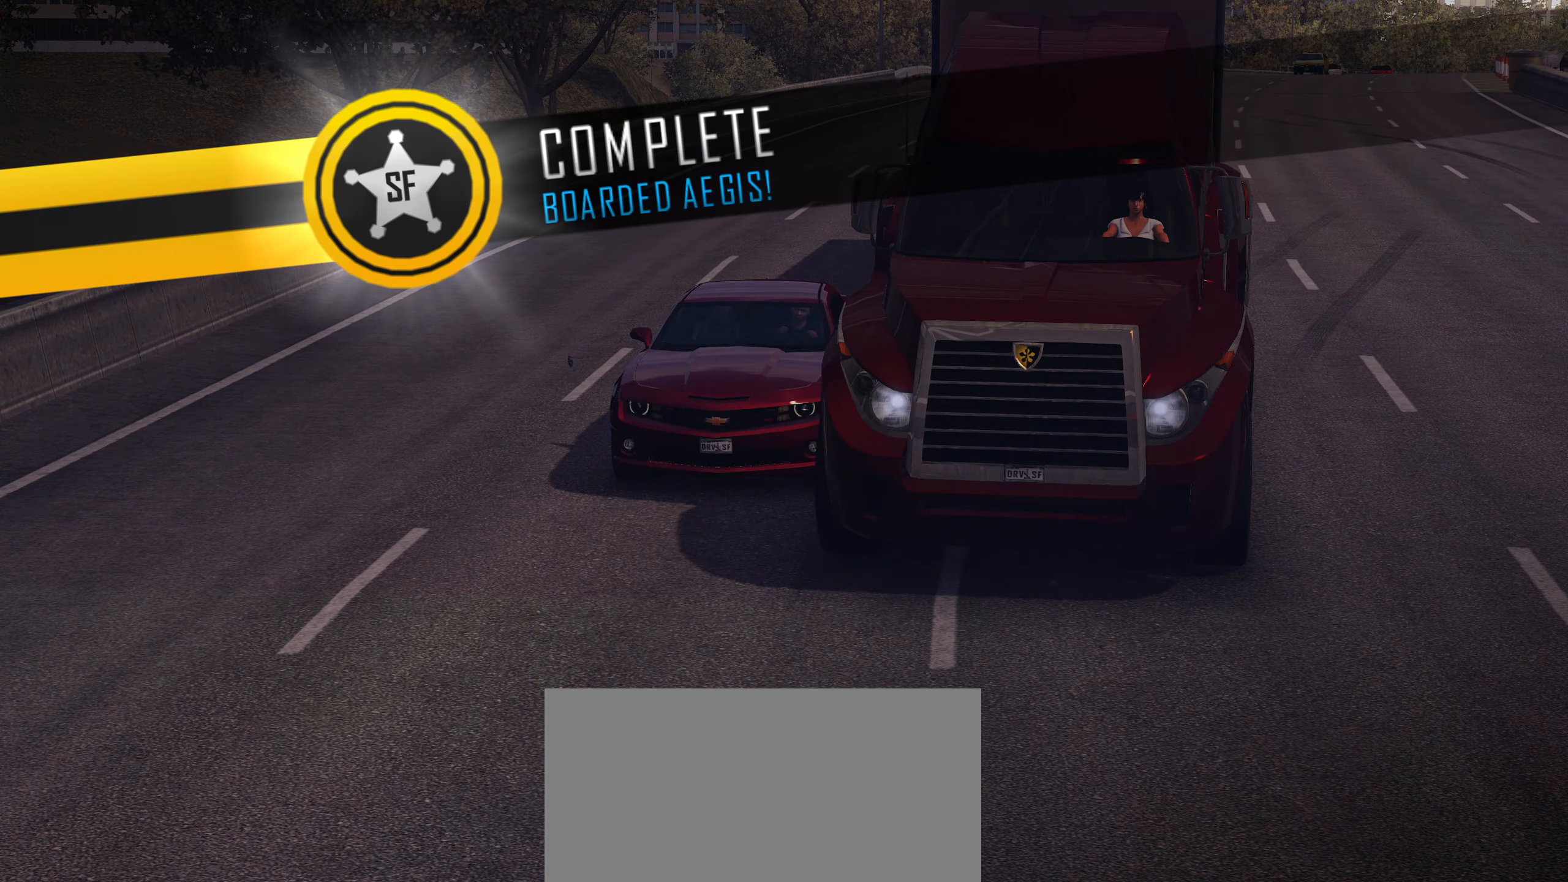
Gameplay with keyboard; each line is a JSON object with the keys held at the frame after it. "events" lists presses ("down") and releases ("up") of "1", "2", "3", "4", "5", "6", "7", "8", "9", "a", "alt", "b", "c", "caps_lock", "ctrl", "d", "down", "e", "escape", "f", "f4", "f6", "f9", "left", "q", "r", "return", "right", "s", "shift", "space", "super", "tab", "tilde", "up", "w", "x" and "z" between this image and that frame as [ms after this image, input, new state], when the widget could be followed in between. No other keys are recorded. Mouse input is not recorded.
{"keys": [], "events": [[333, "return", "down"], [383, "return", "up"]]}
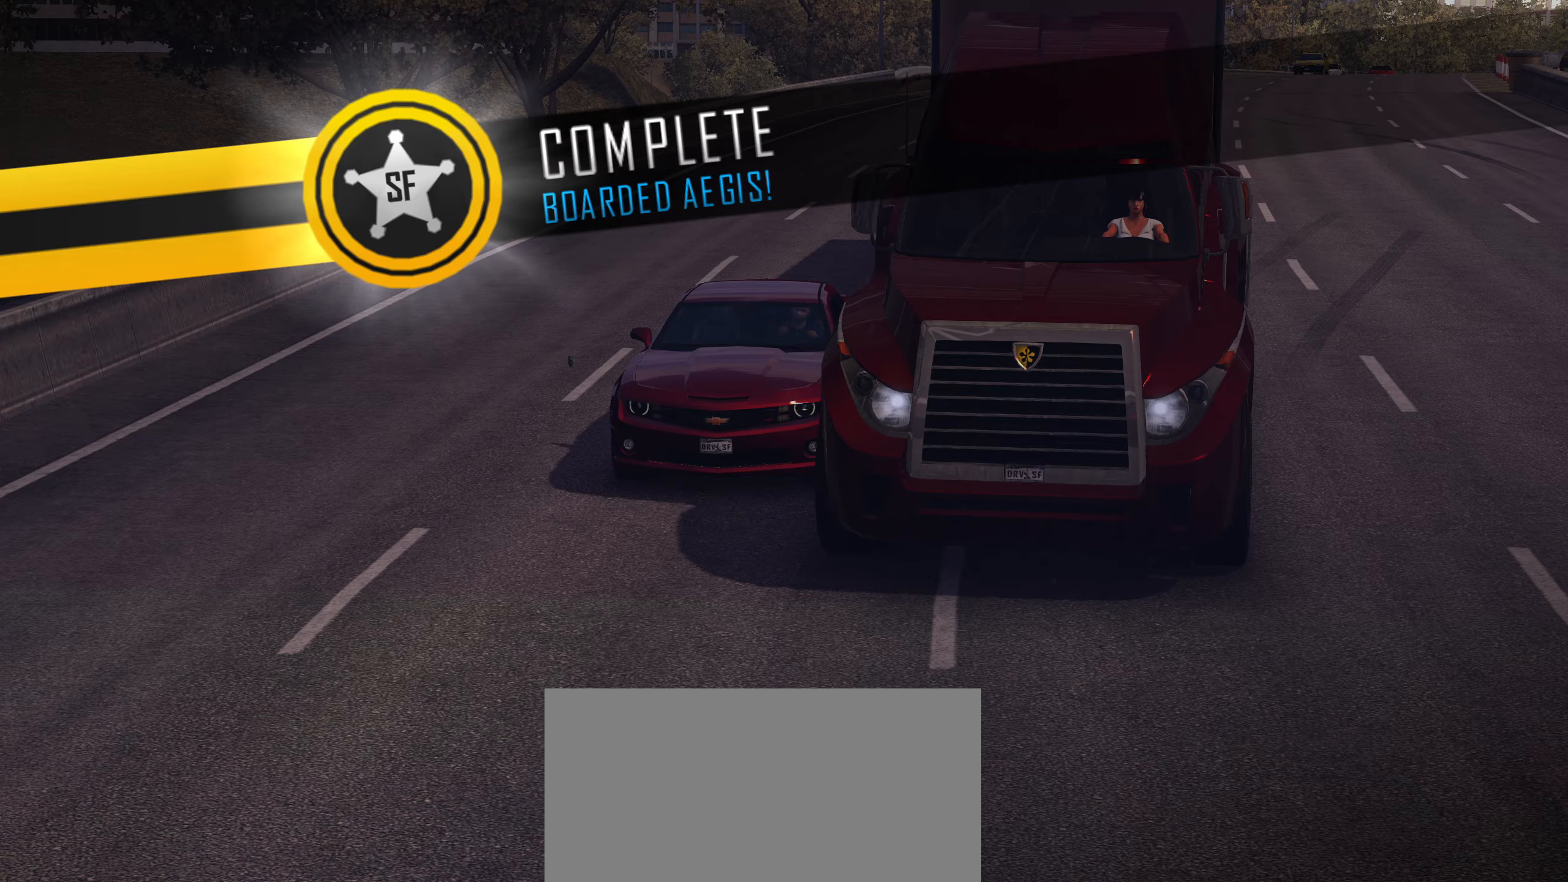
{"keys": ["return"], "events": [[33, "return", "down"], [66, "return", "up"], [116, "return", "down"], [166, "return", "up"], [216, "return", "down"], [266, "return", "up"], [316, "return", "down"], [350, "return", "up"], [400, "return", "down"], [450, "return", "up"], [500, "return", "down"]]}
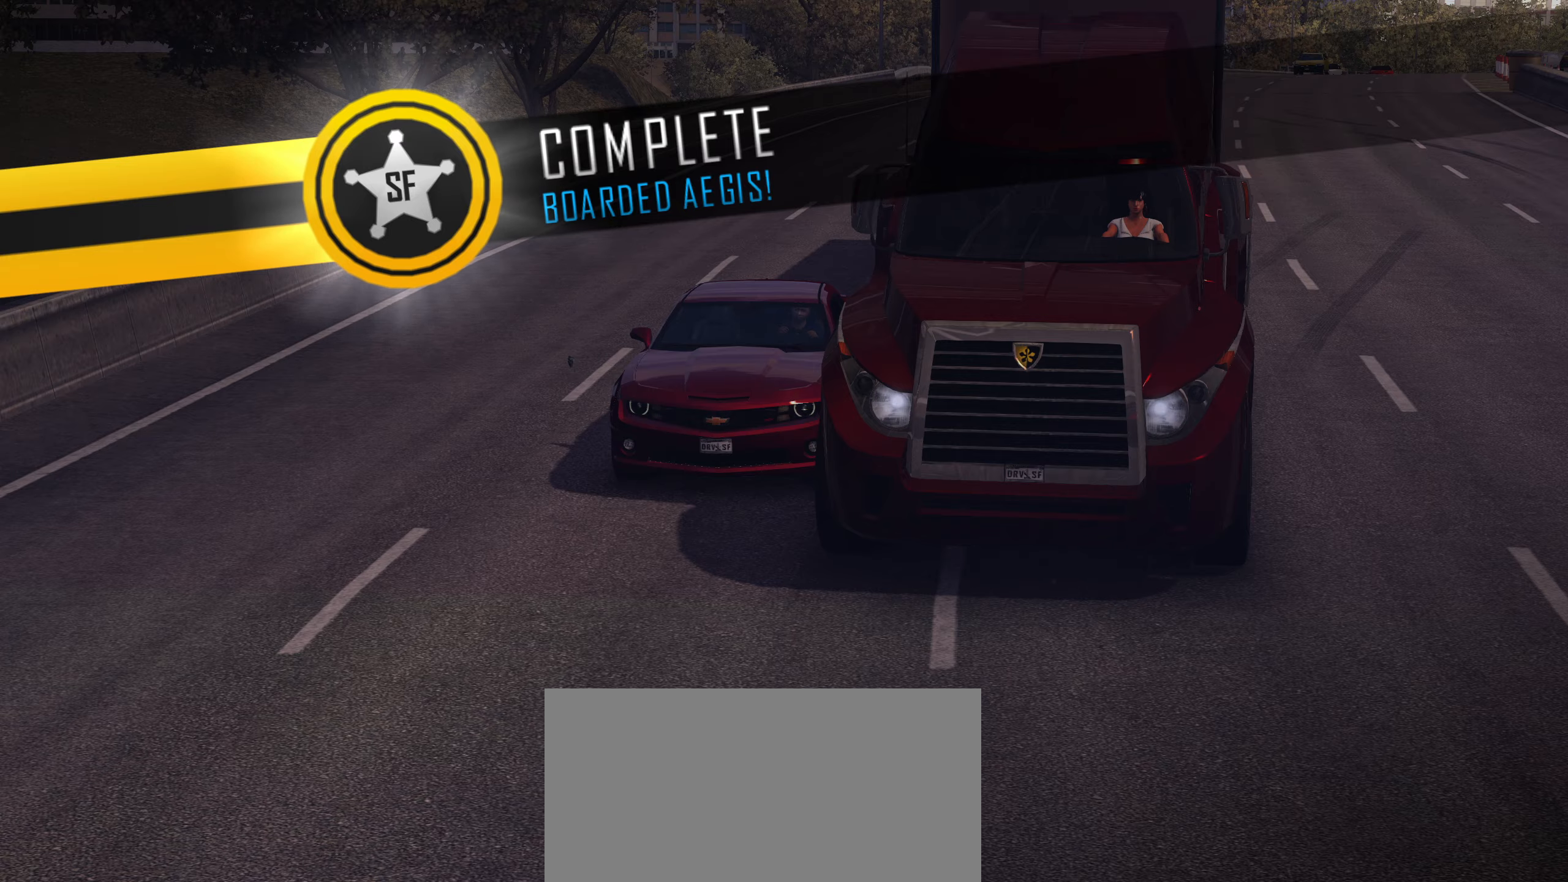
{"keys": ["return"], "events": [[33, "return", "up"], [83, "return", "down"], [133, "return", "up"], [183, "return", "down"], [233, "return", "up"], [283, "return", "down"], [316, "return", "up"], [366, "return", "down"], [416, "return", "up"], [466, "return", "down"]]}
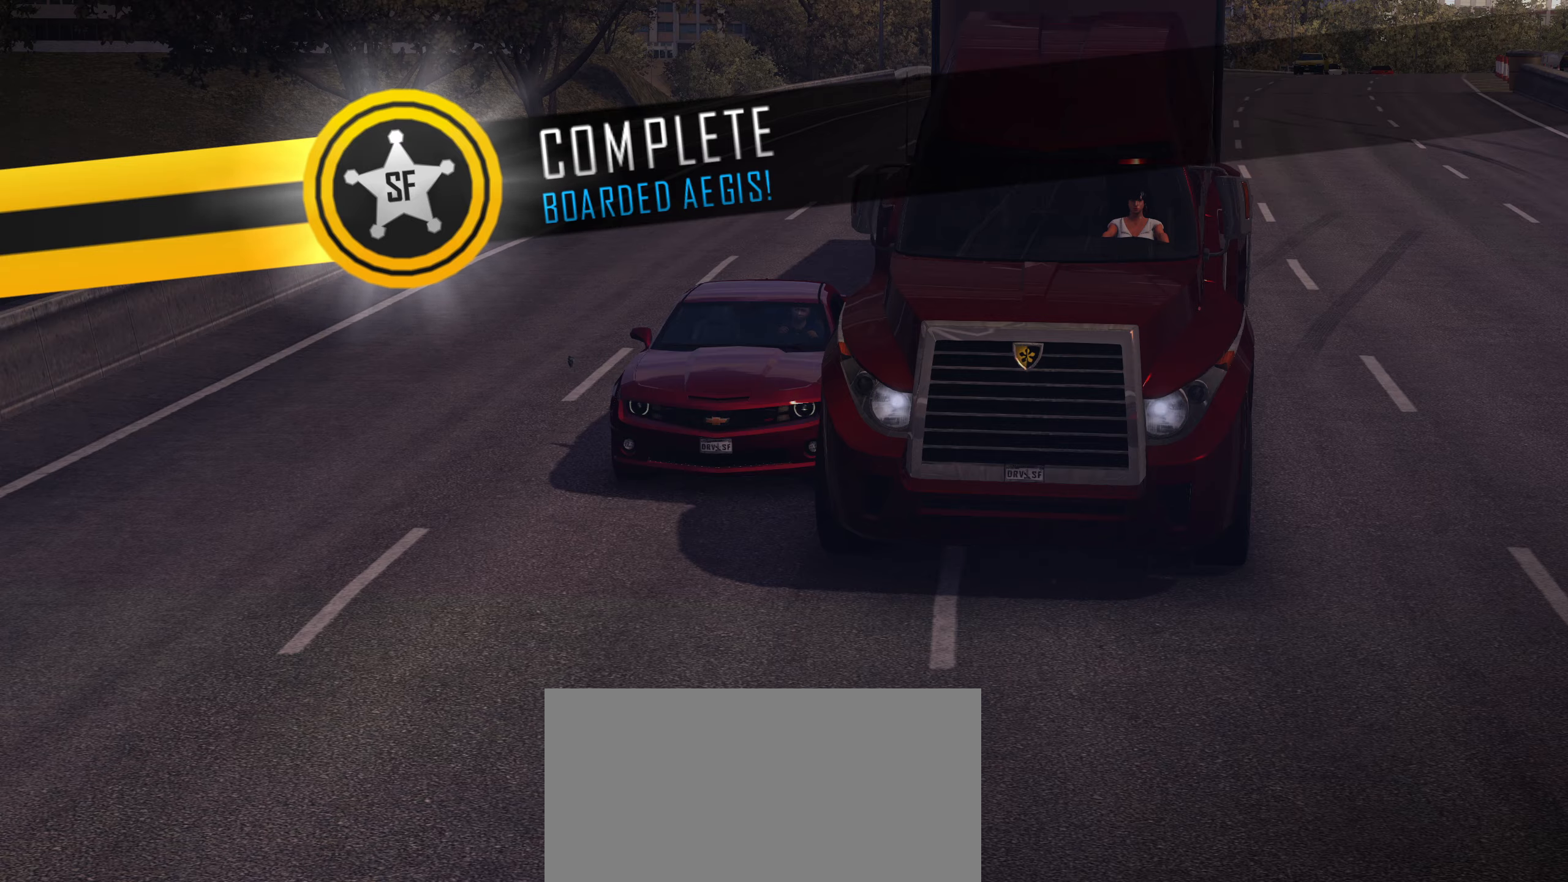
{"keys": [], "events": [[16, "return", "up"], [50, "return", "down"], [100, "return", "up"], [150, "return", "down"], [200, "return", "up"], [250, "return", "down"], [300, "return", "up"], [333, "return", "down"], [433, "return", "up"]]}
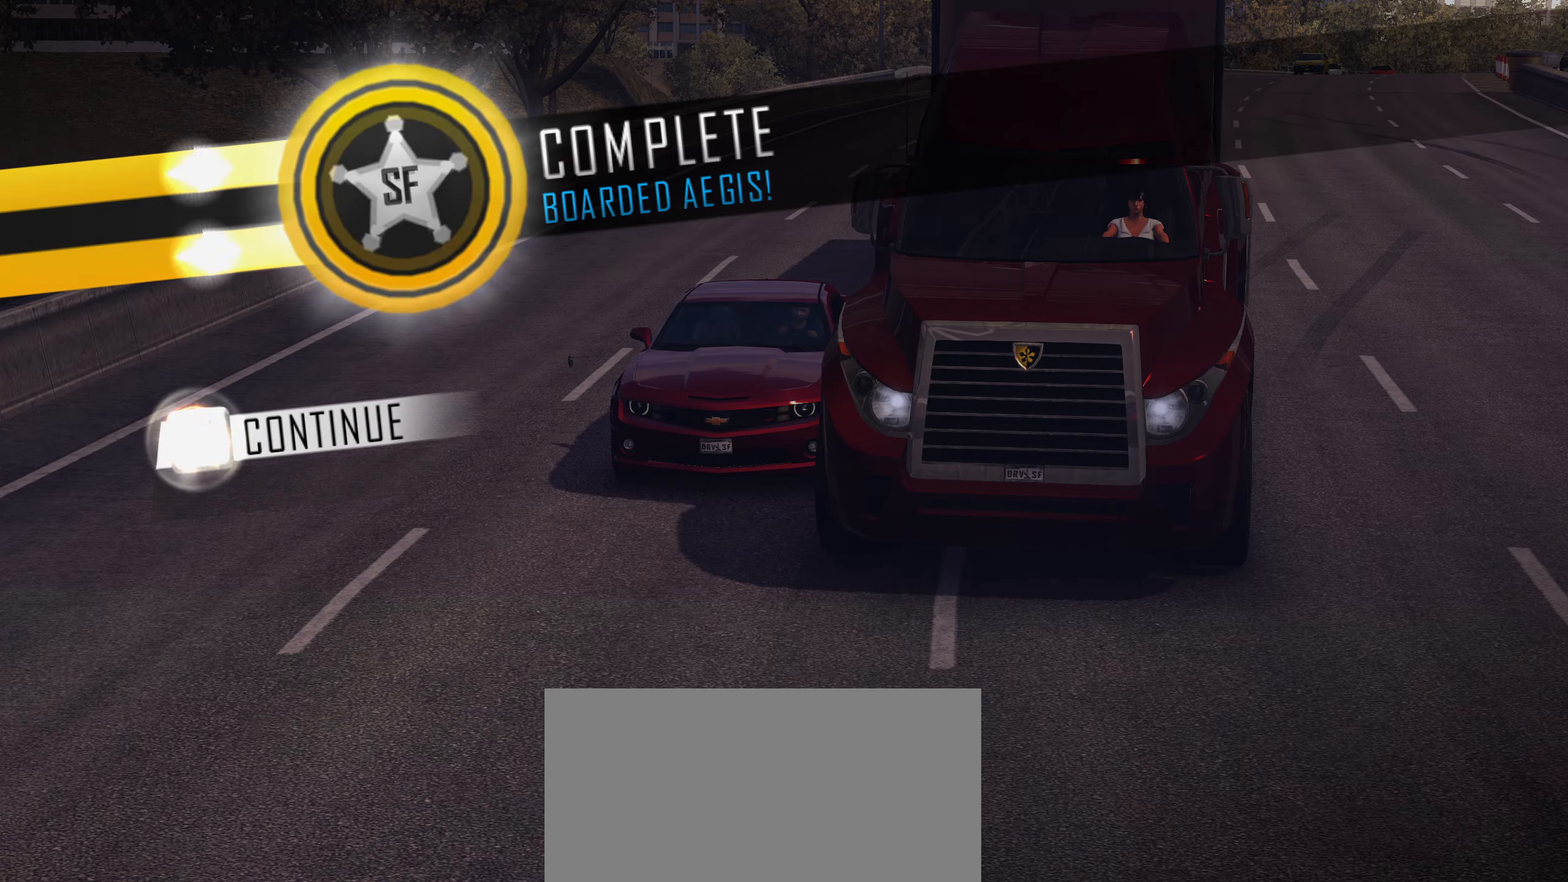
{"keys": [], "events": []}
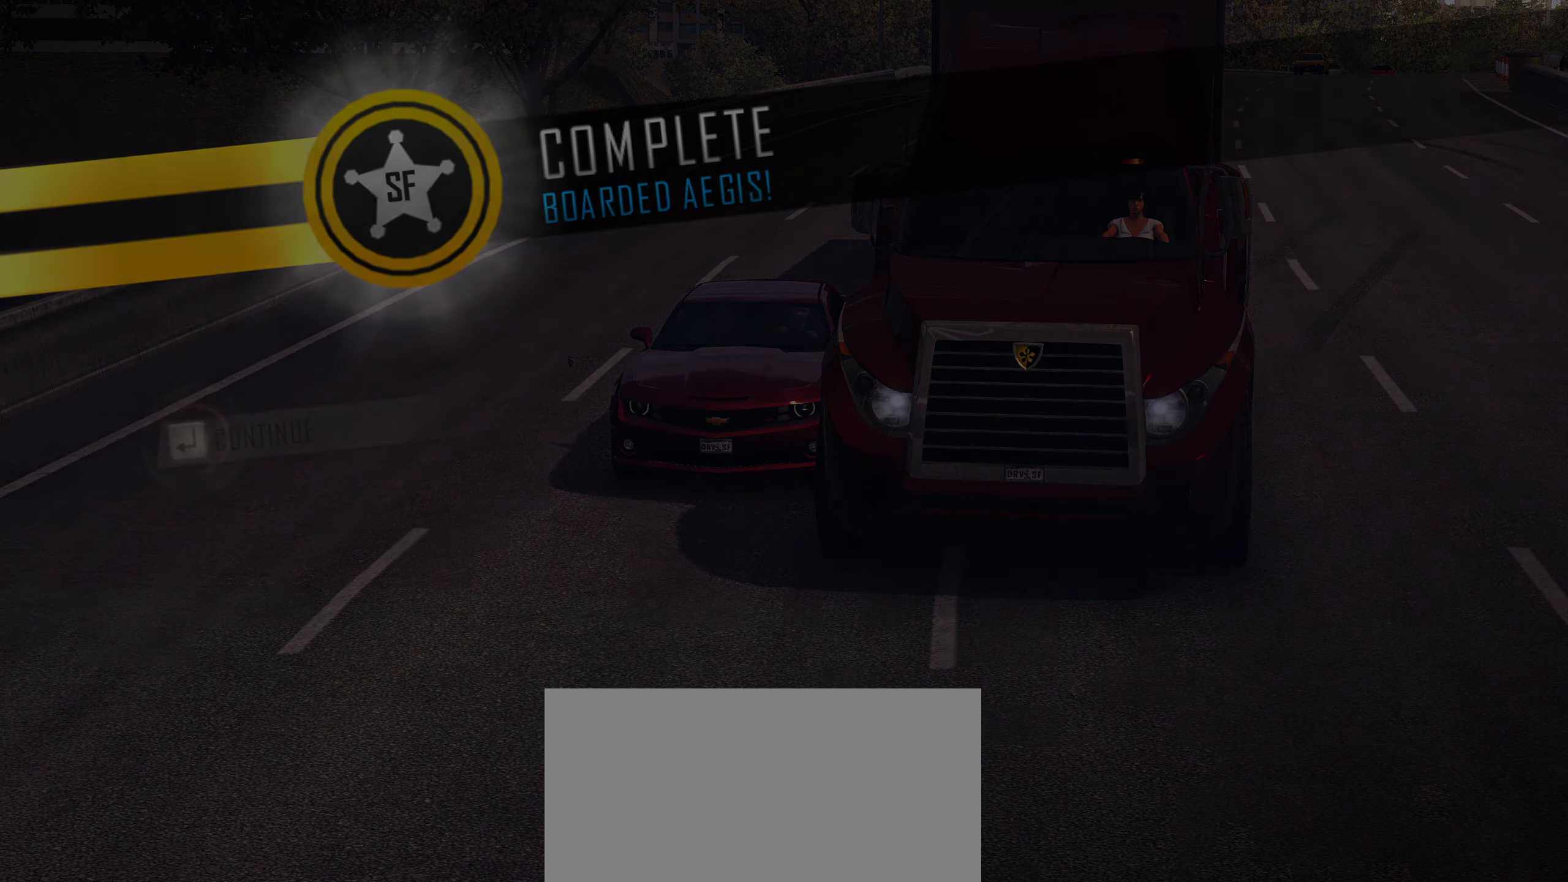
{"keys": [], "events": []}
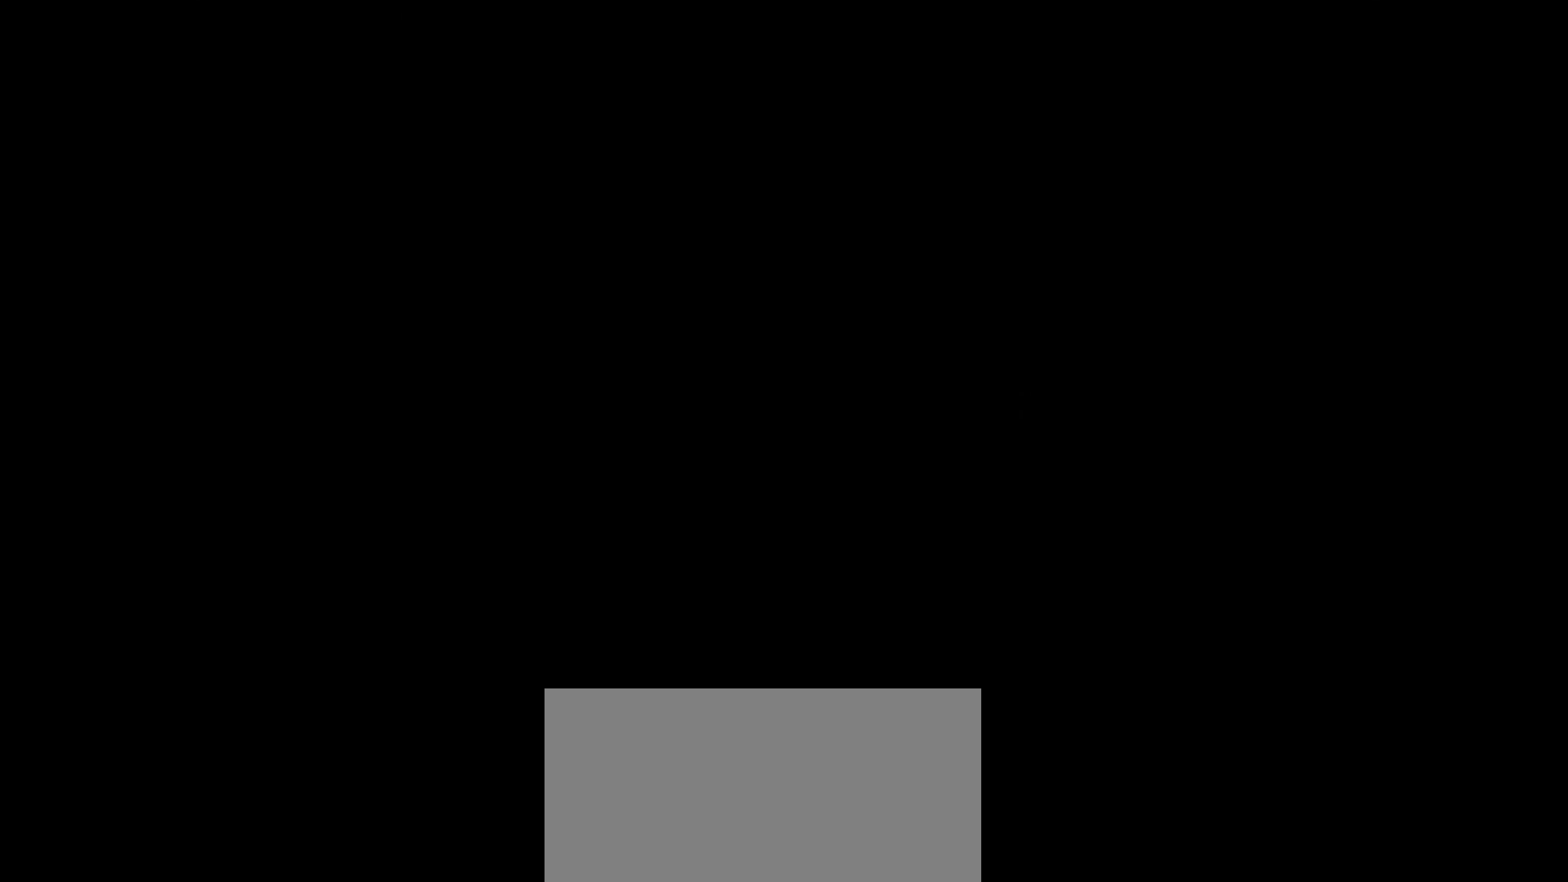
{"keys": [], "events": []}
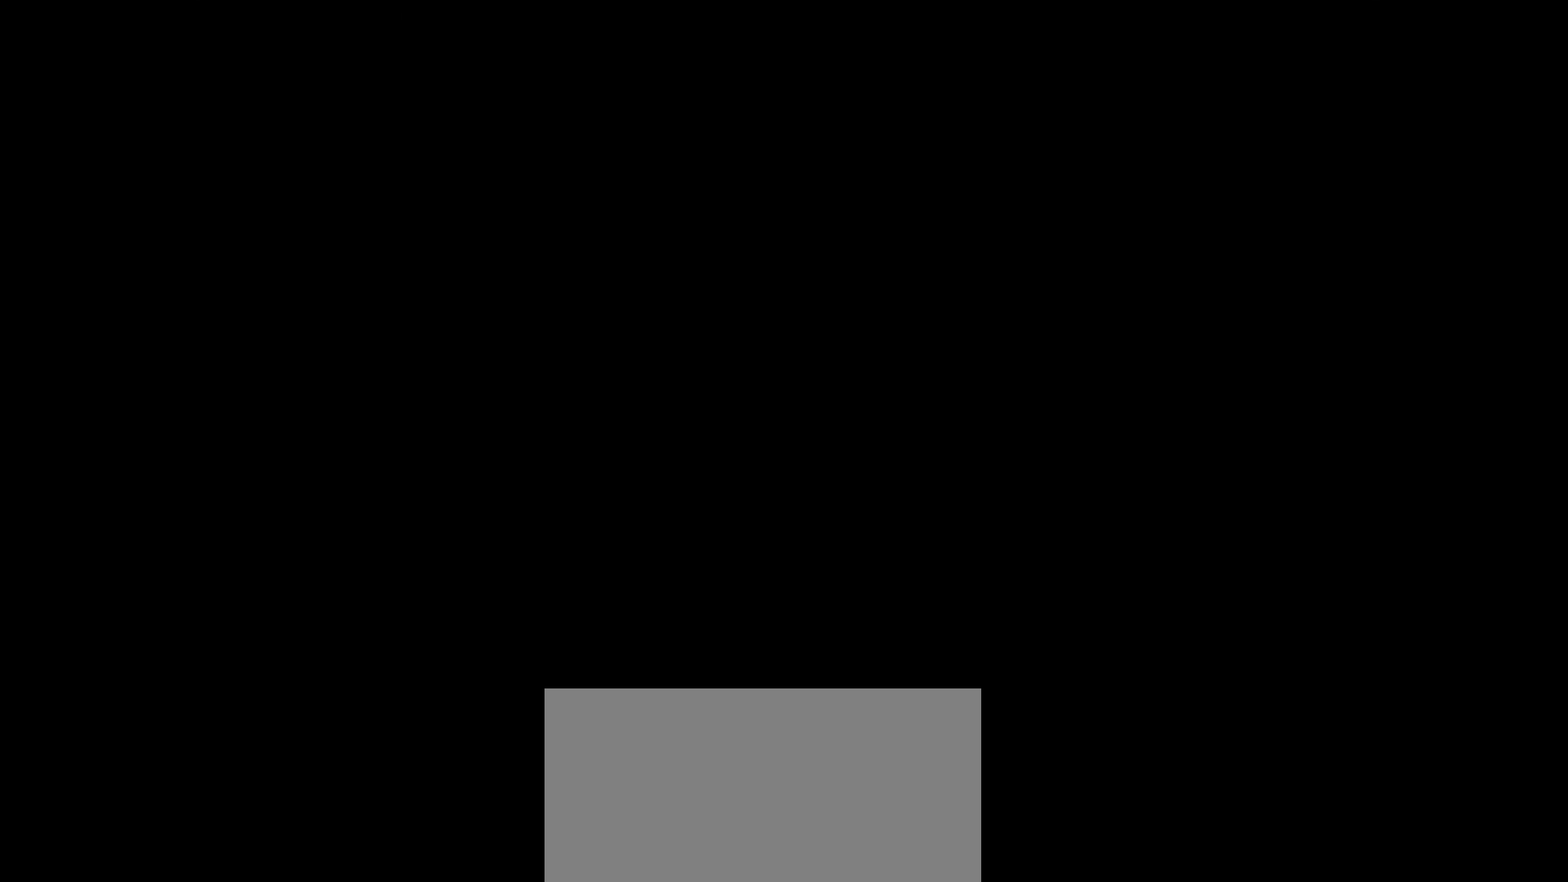
{"keys": [], "events": []}
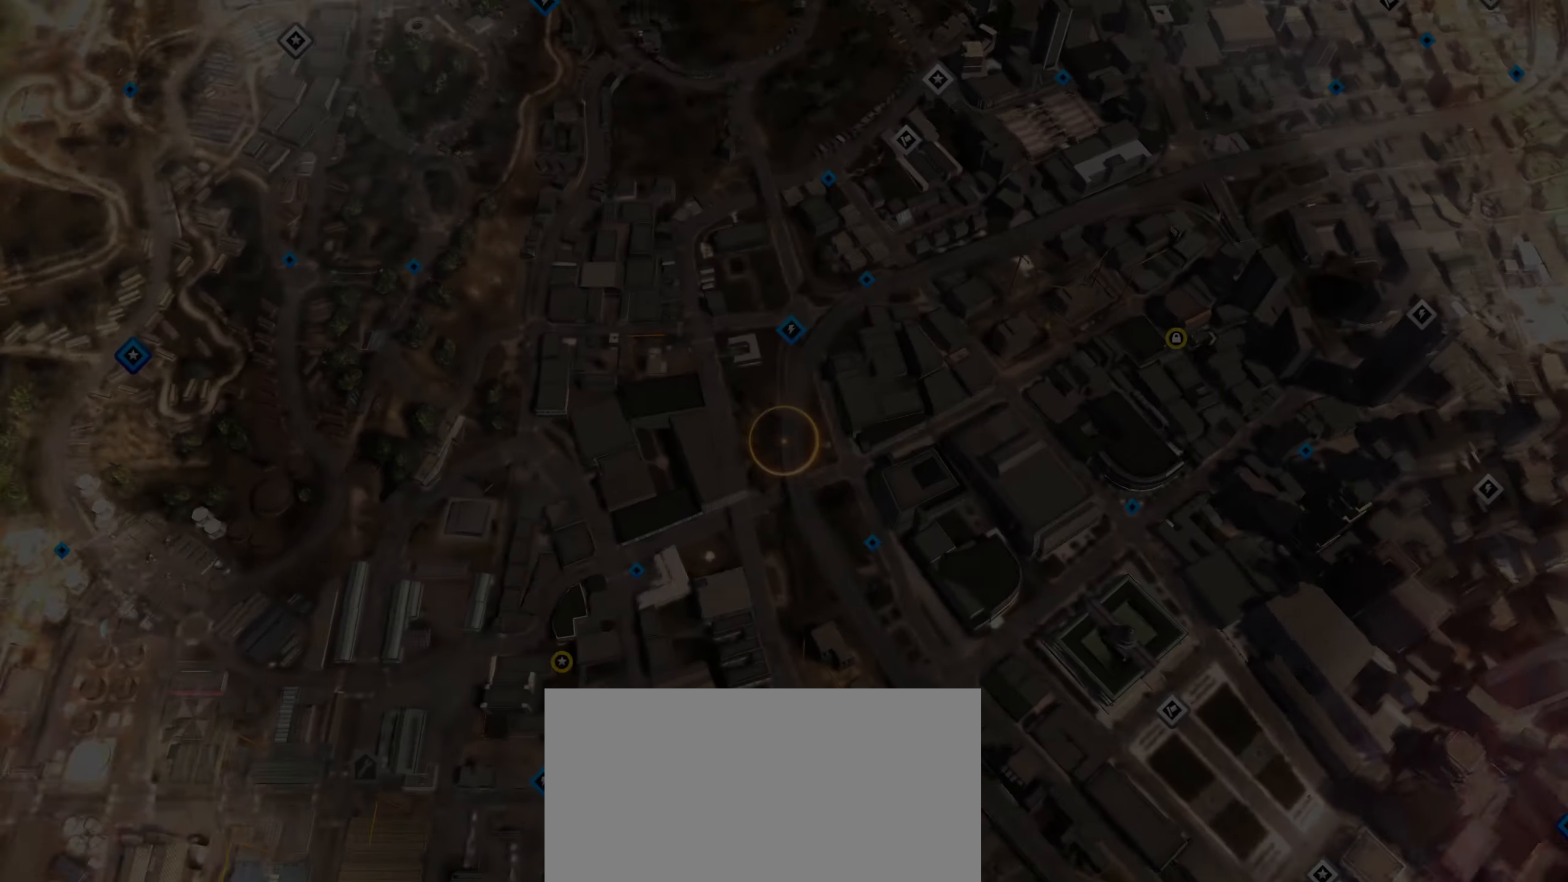
{"keys": [], "events": [[50, "up", "down"], [83, "up", "up"]]}
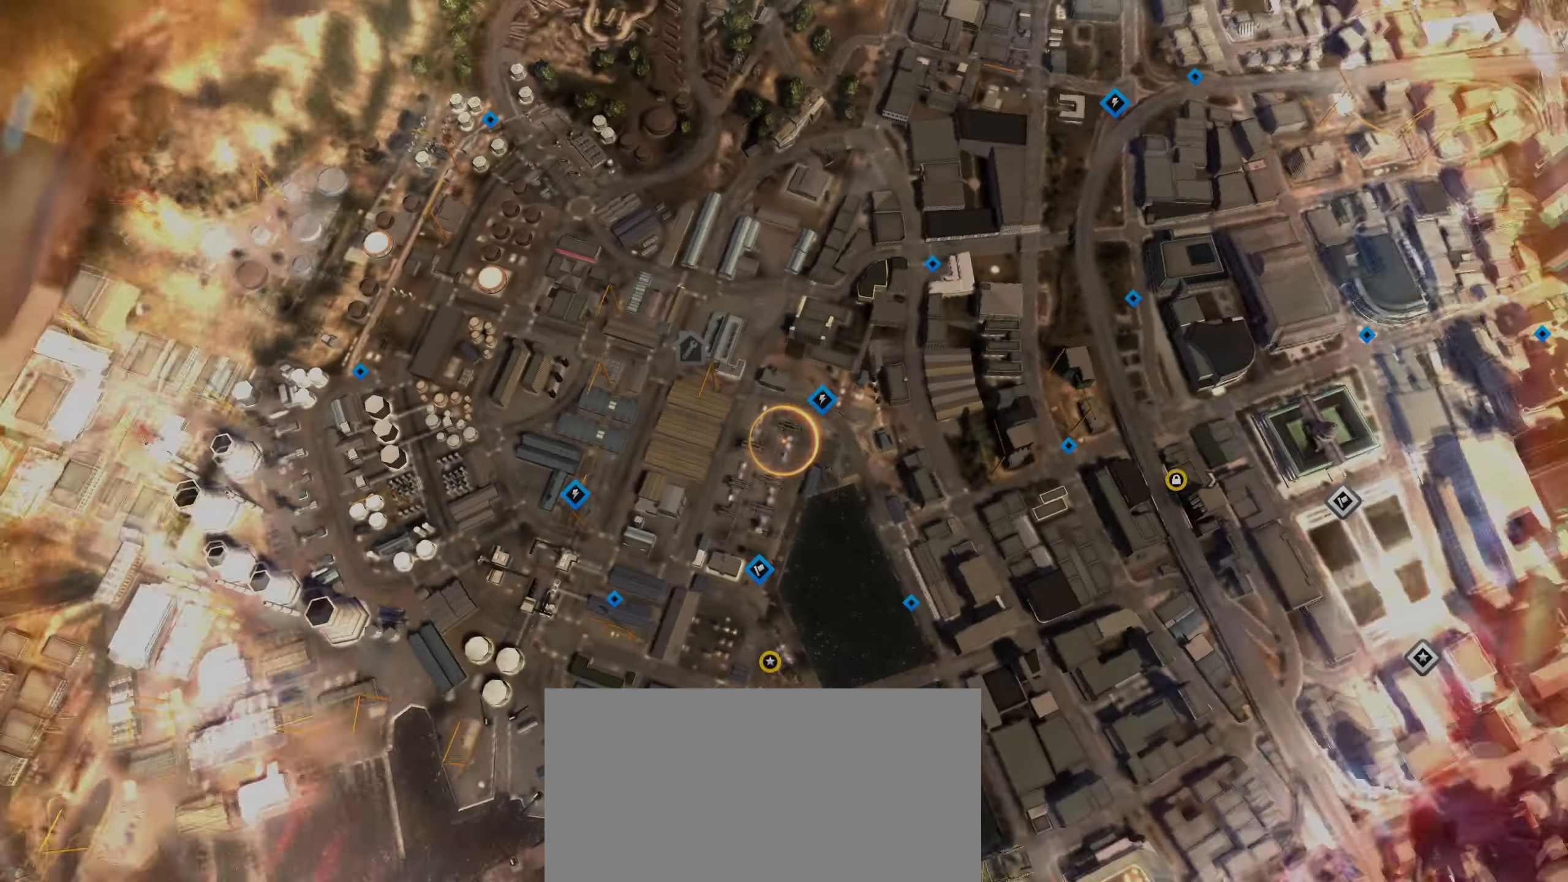
{"keys": [], "events": [[433, "up", "down"], [483, "up", "up"]]}
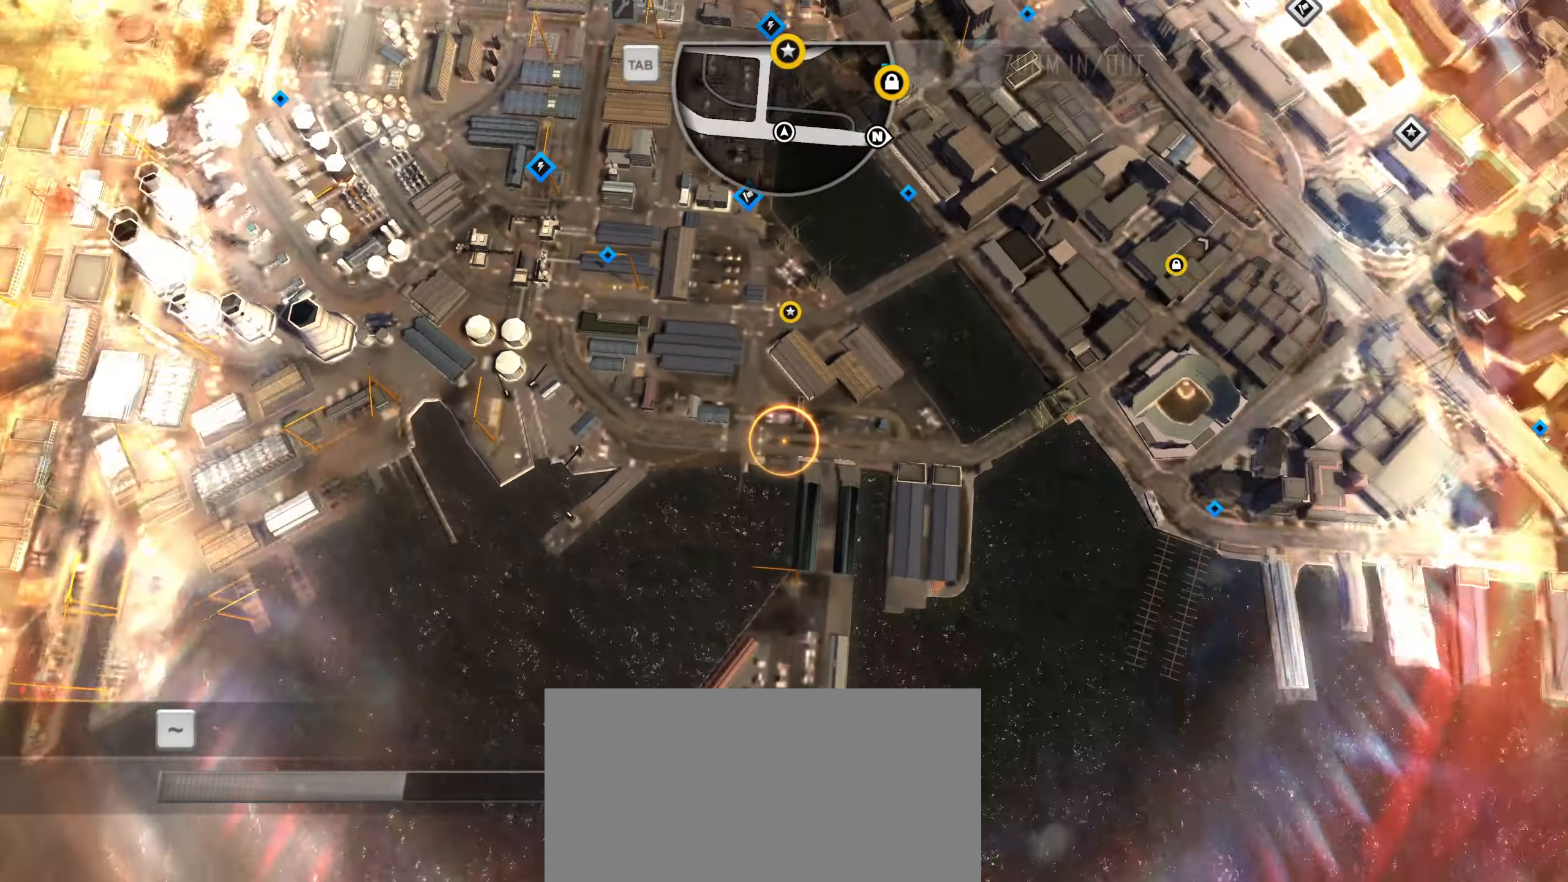
{"keys": [], "events": []}
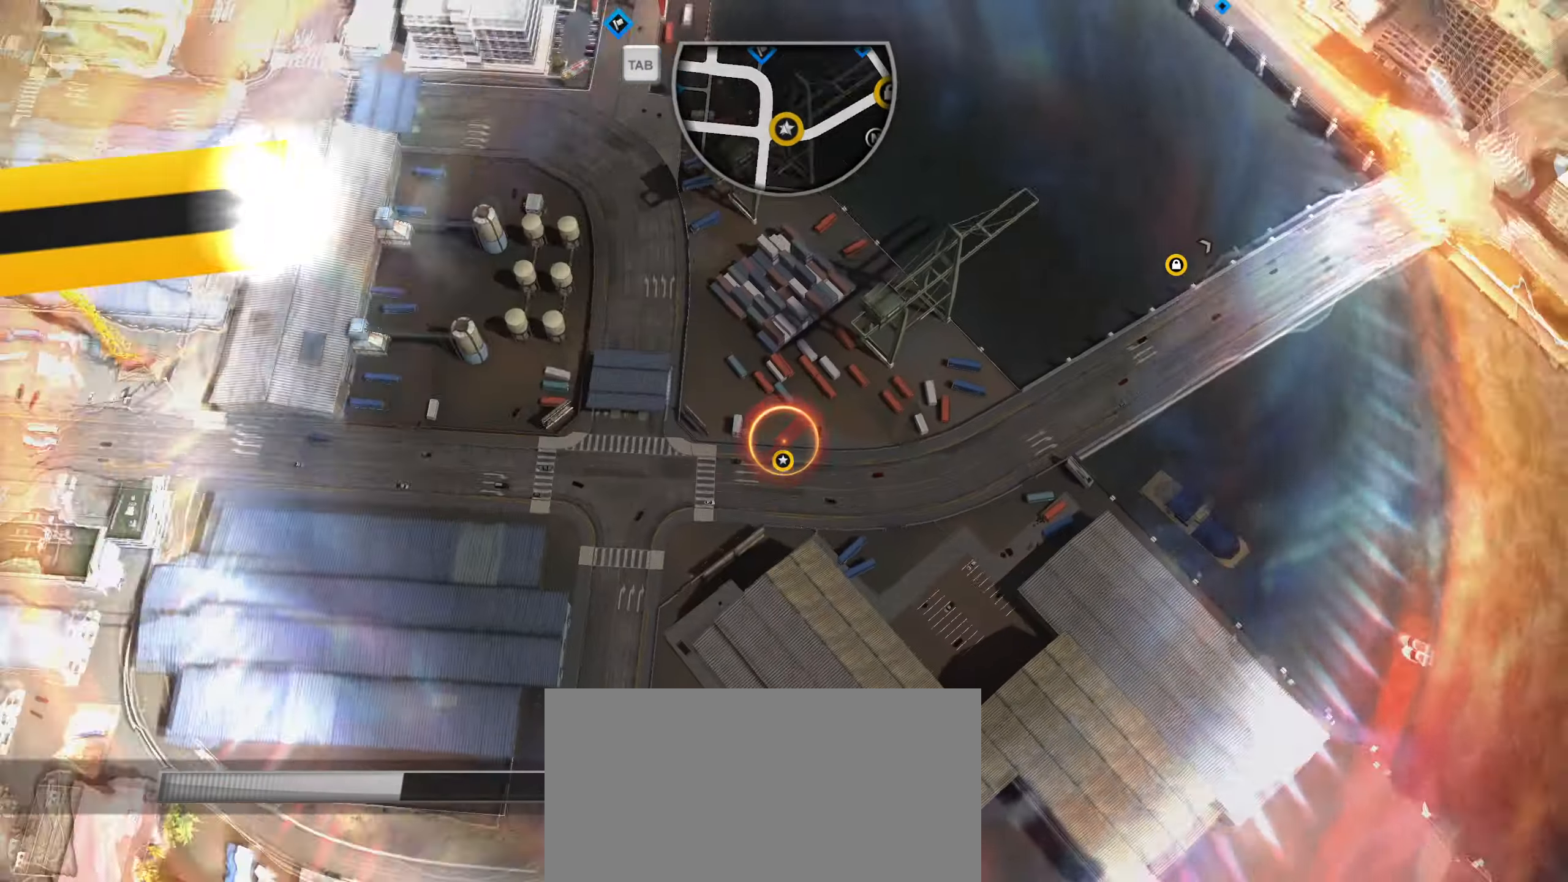
{"keys": [], "events": []}
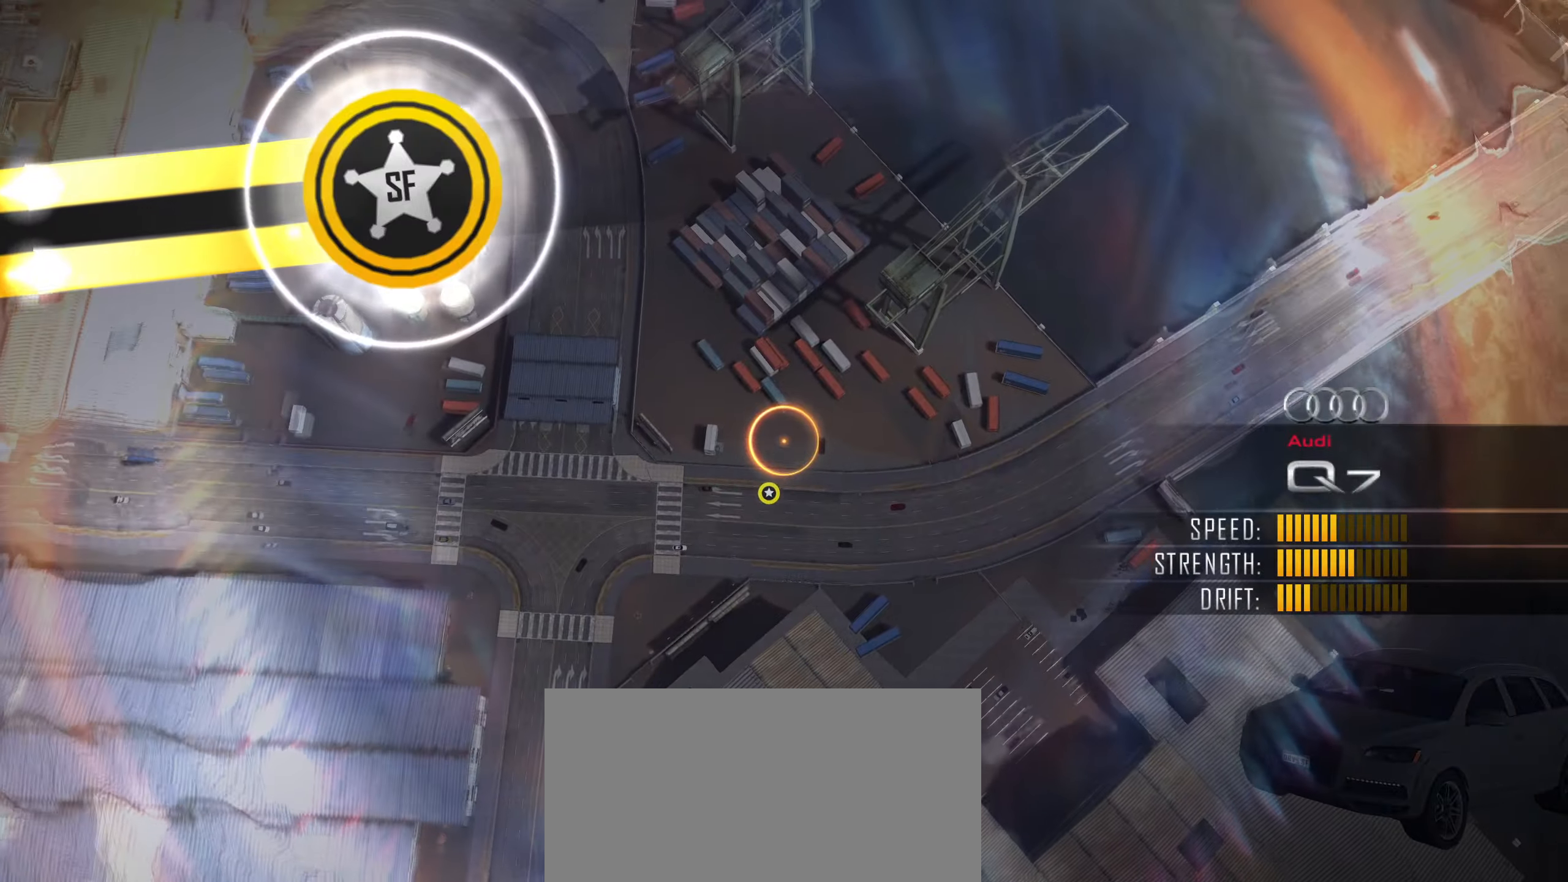
{"keys": [], "events": []}
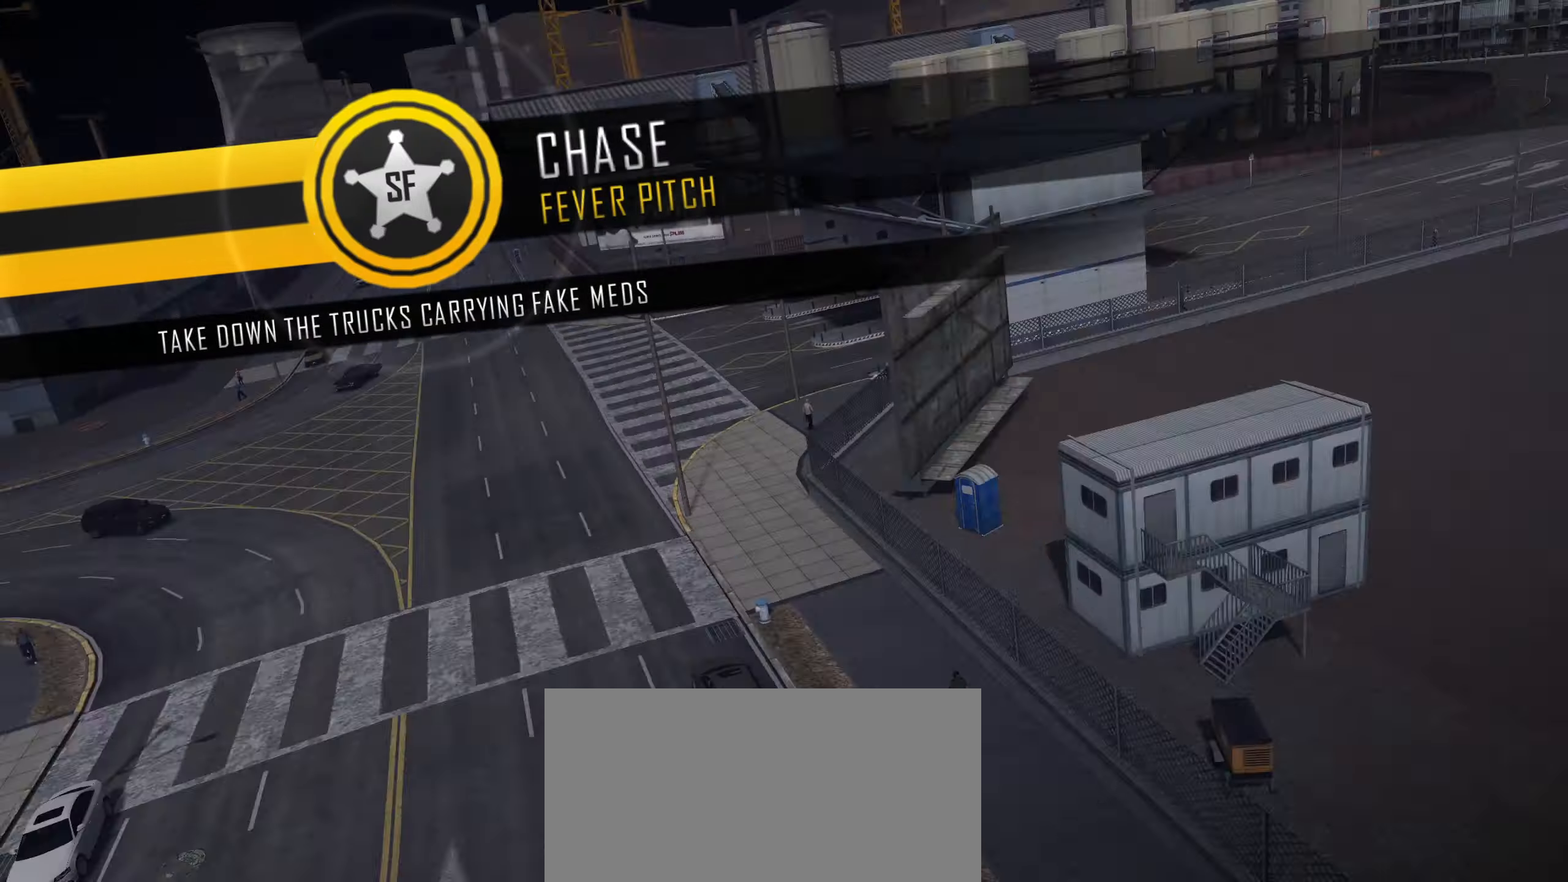
{"keys": [], "events": [[250, "return", "down"], [350, "return", "up"], [400, "return", "down"], [450, "return", "up"]]}
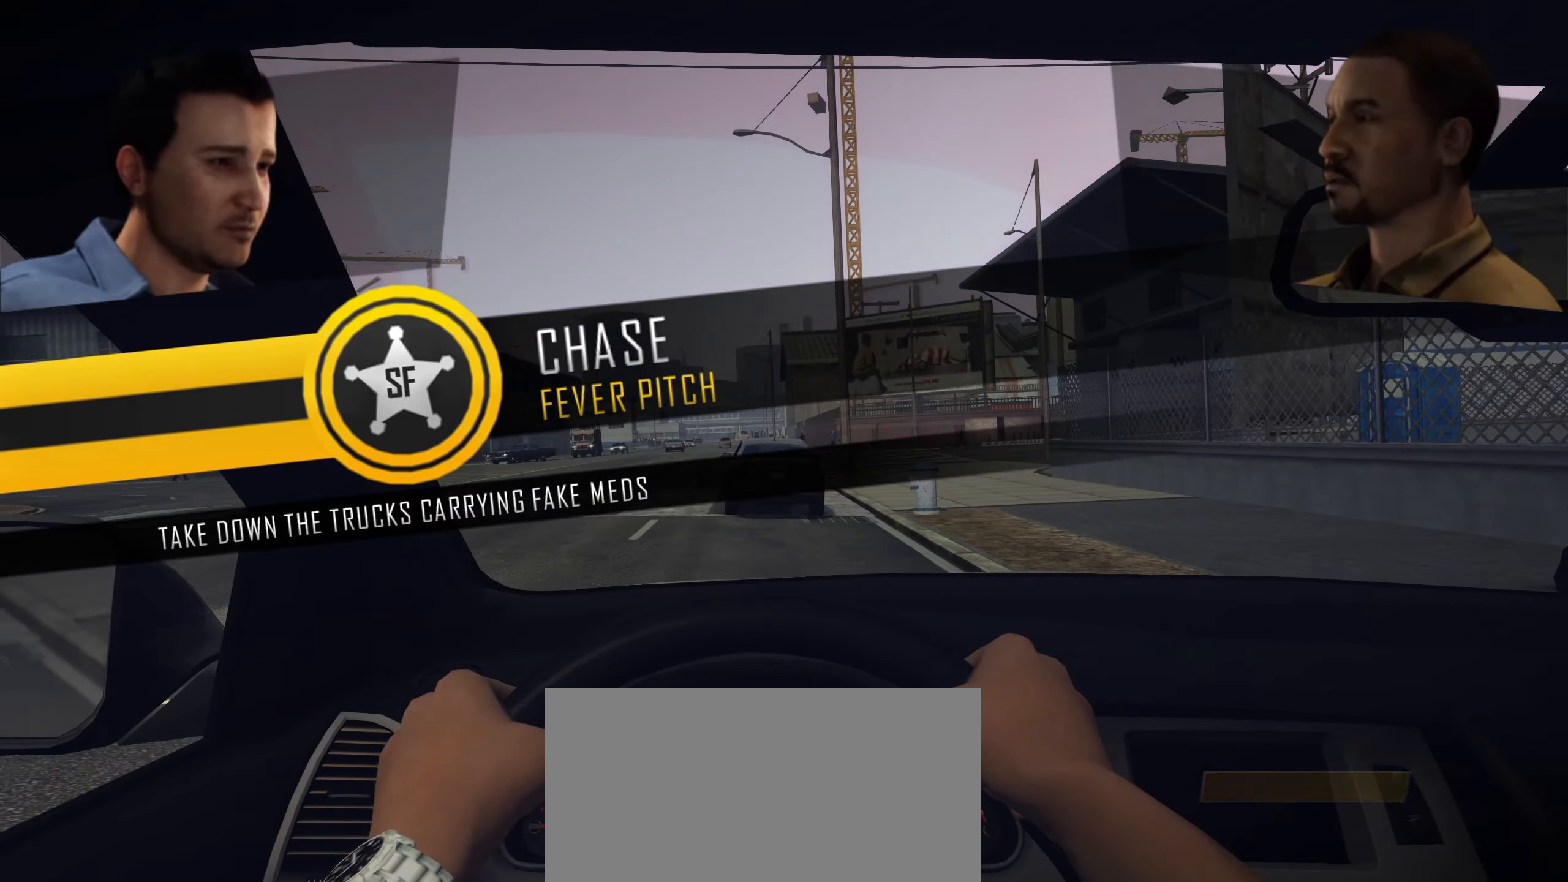
{"keys": ["return"], "events": [[33, "return", "down"], [83, "return", "up"], [133, "return", "down"], [183, "return", "up"], [233, "return", "down"], [283, "return", "up"], [317, "return", "down"], [417, "return", "up"], [467, "return", "down"]]}
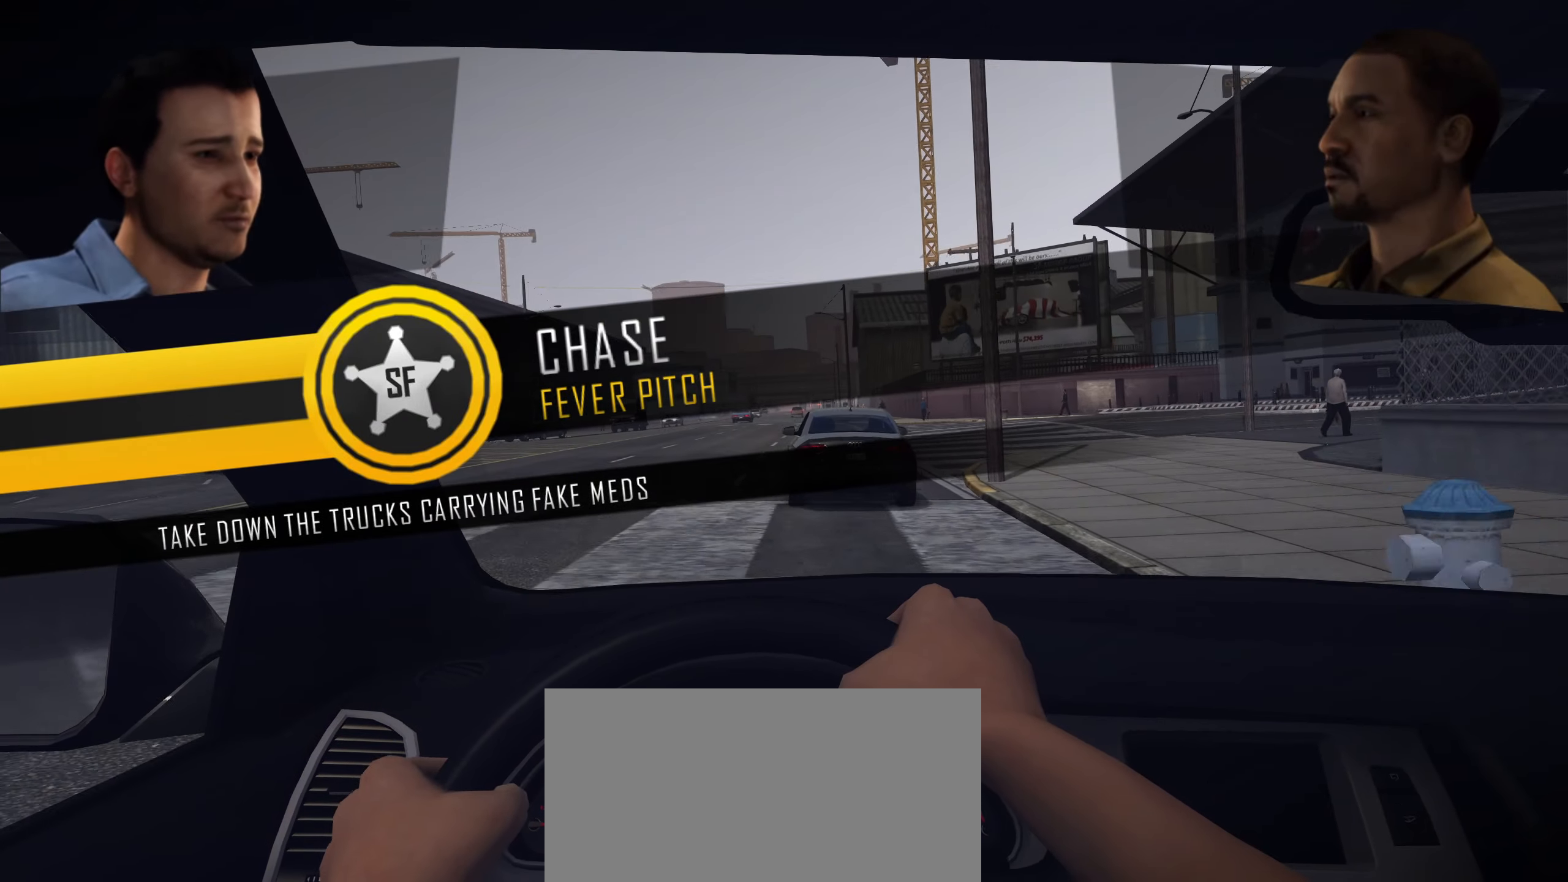
{"keys": ["return"], "events": [[17, "return", "up"], [67, "return", "down"], [100, "return", "up"], [150, "return", "down"], [200, "return", "up"], [283, "return", "down"], [333, "return", "up"], [383, "return", "down"], [433, "return", "up"], [483, "return", "down"]]}
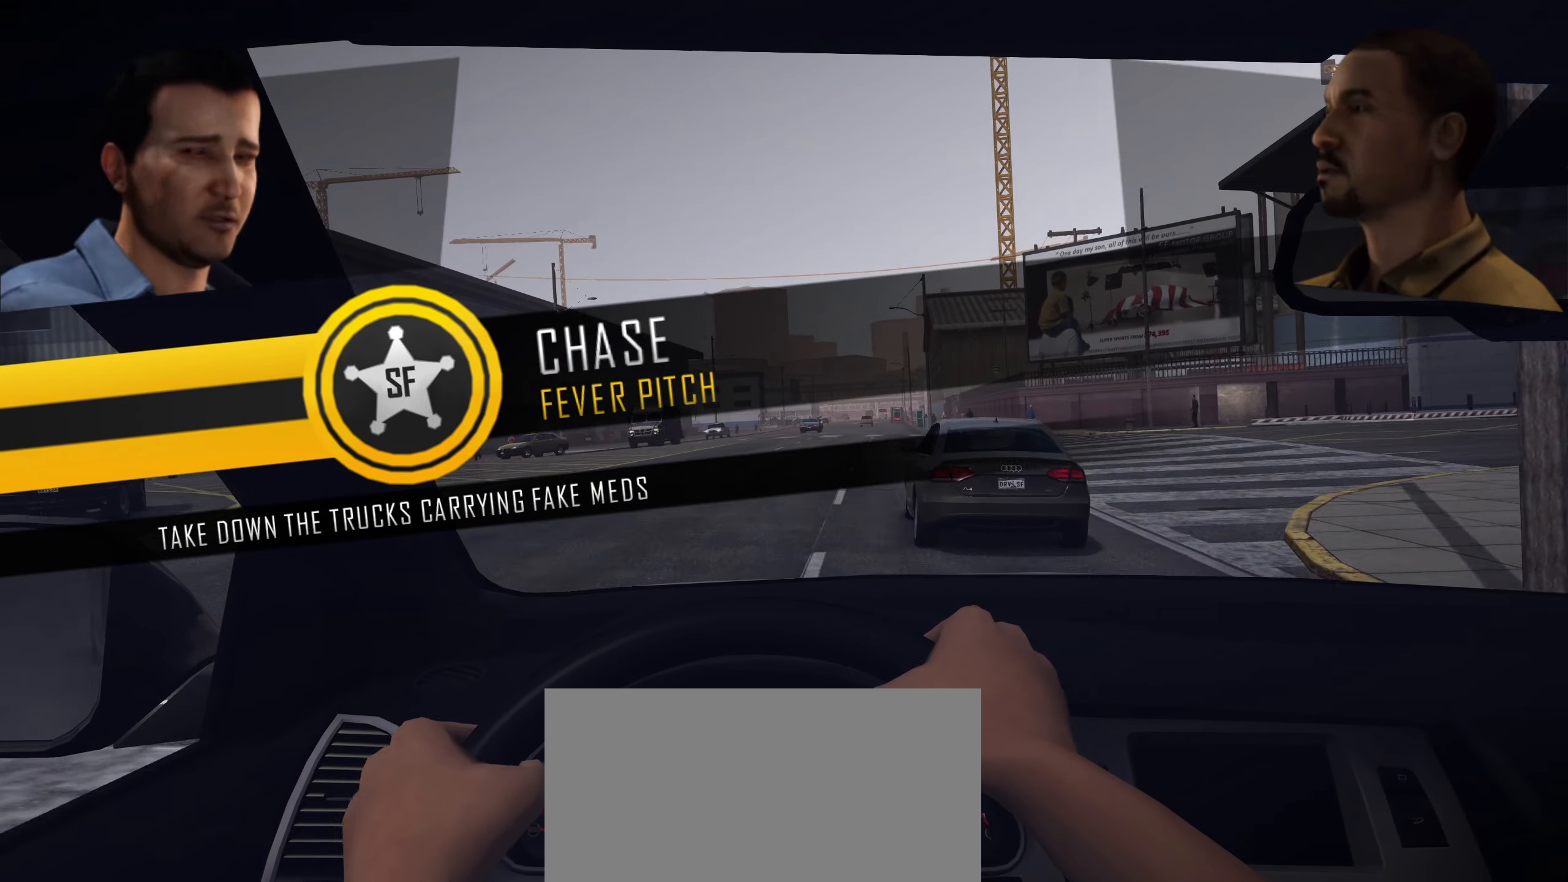
{"keys": [], "events": [[33, "return", "up"], [67, "return", "down"], [117, "return", "up"], [167, "return", "down"], [217, "return", "up"], [267, "return", "down"], [300, "return", "up"]]}
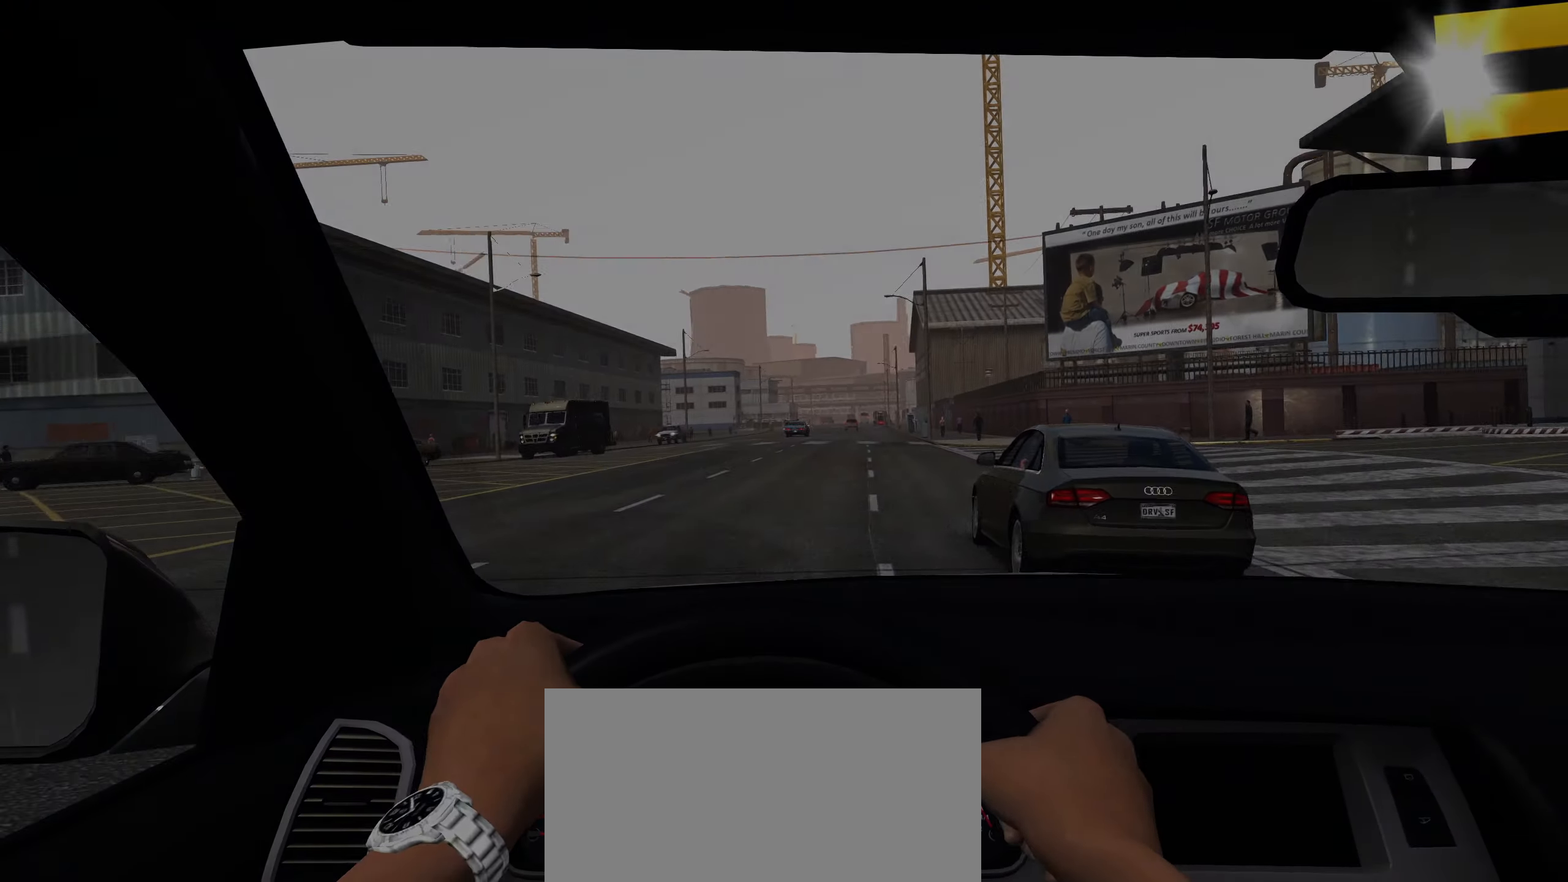
{"keys": [], "events": []}
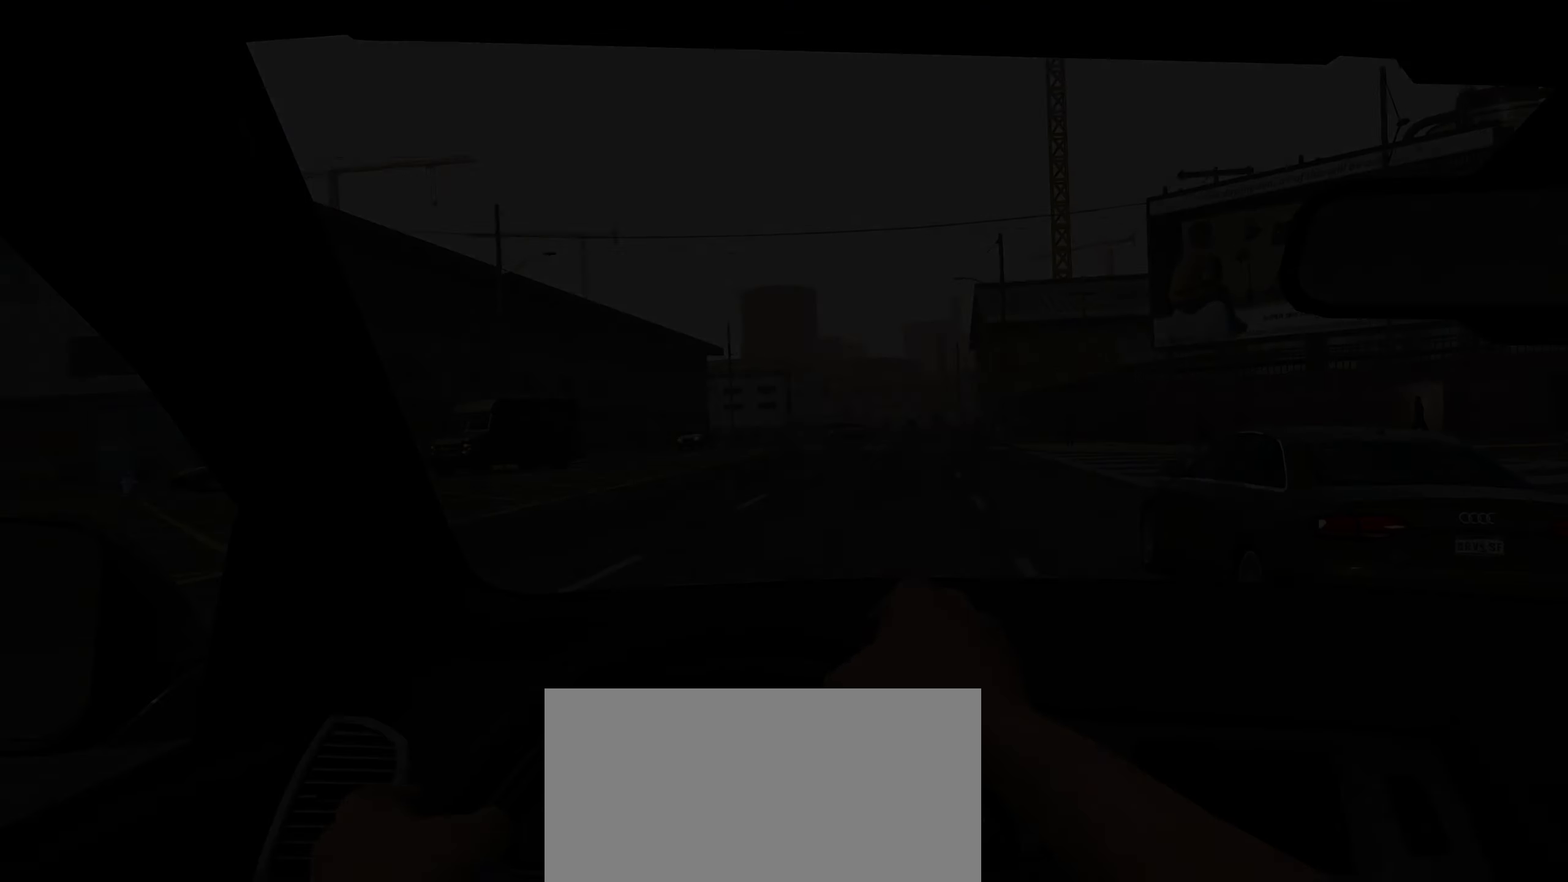
{"keys": ["w"], "events": [[333, "w", "down"]]}
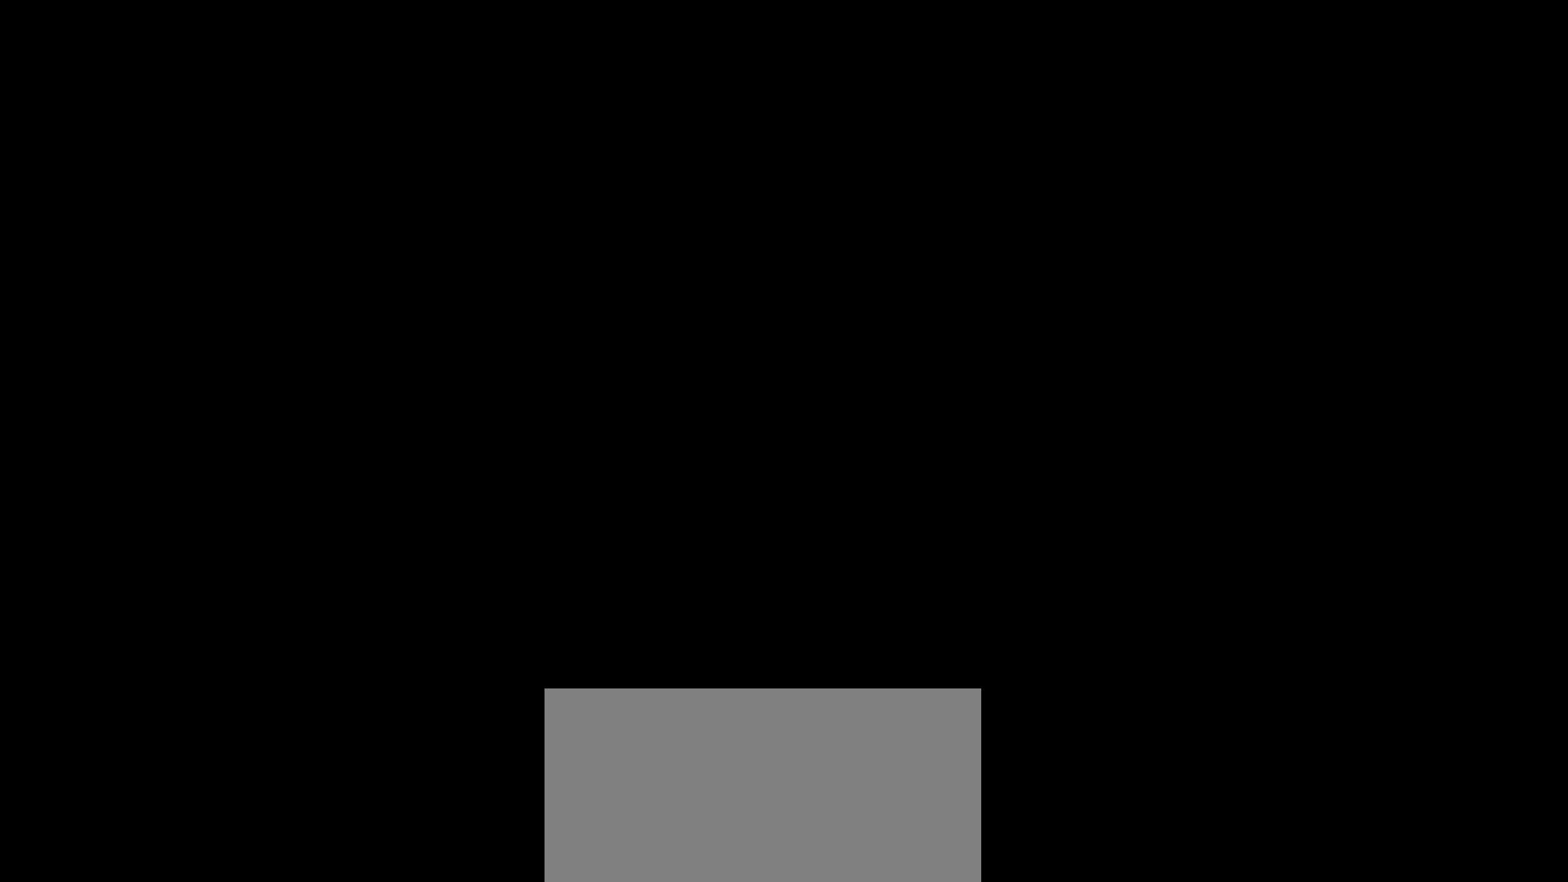
{"keys": ["w"], "events": []}